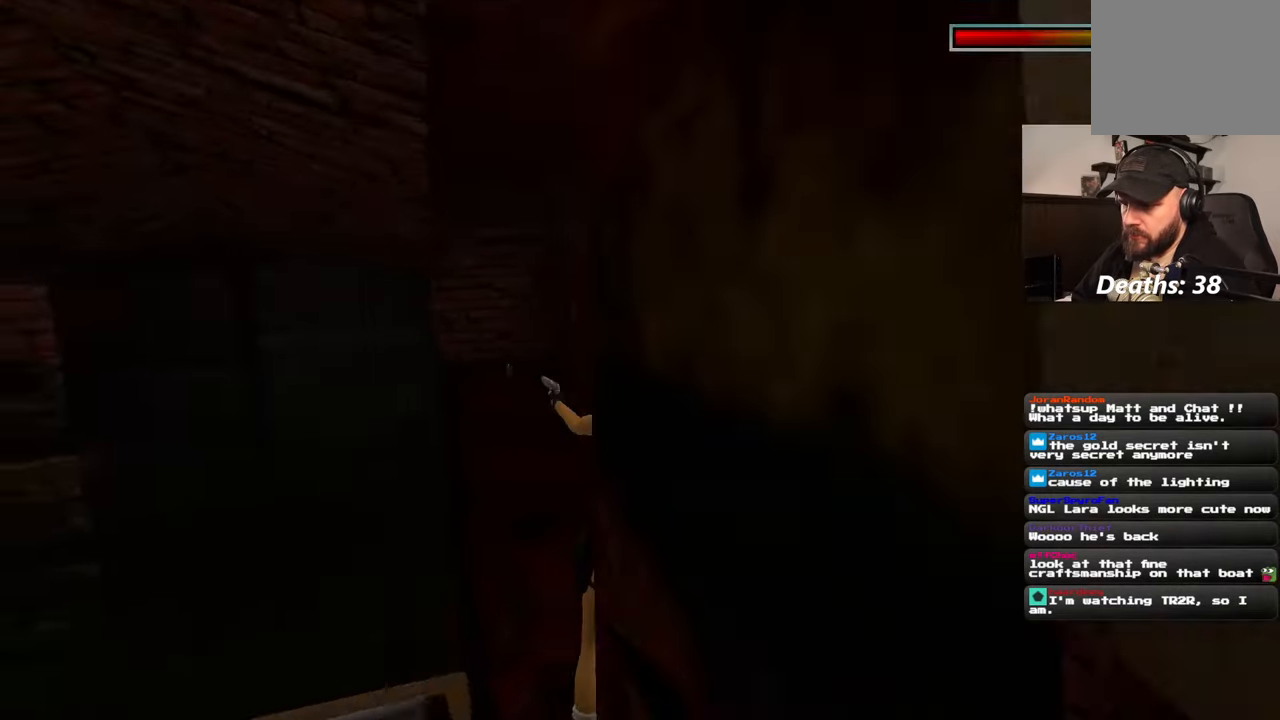
Gameplay with a controller (PlayStation layout); each line is a JSON object with the inputs held at the frame after it (dt_ms = milliseconds from this image to that frame). "events" lists button and stick changes between this image and that frame as [ms after this image, input, new state], when the widget could be followed in between. Not read: HOME L2 L3 R2 R3 SQUARE START.
{"dt_ms": 500, "buttons": [], "left_stick": "center", "right_stick": "center"}
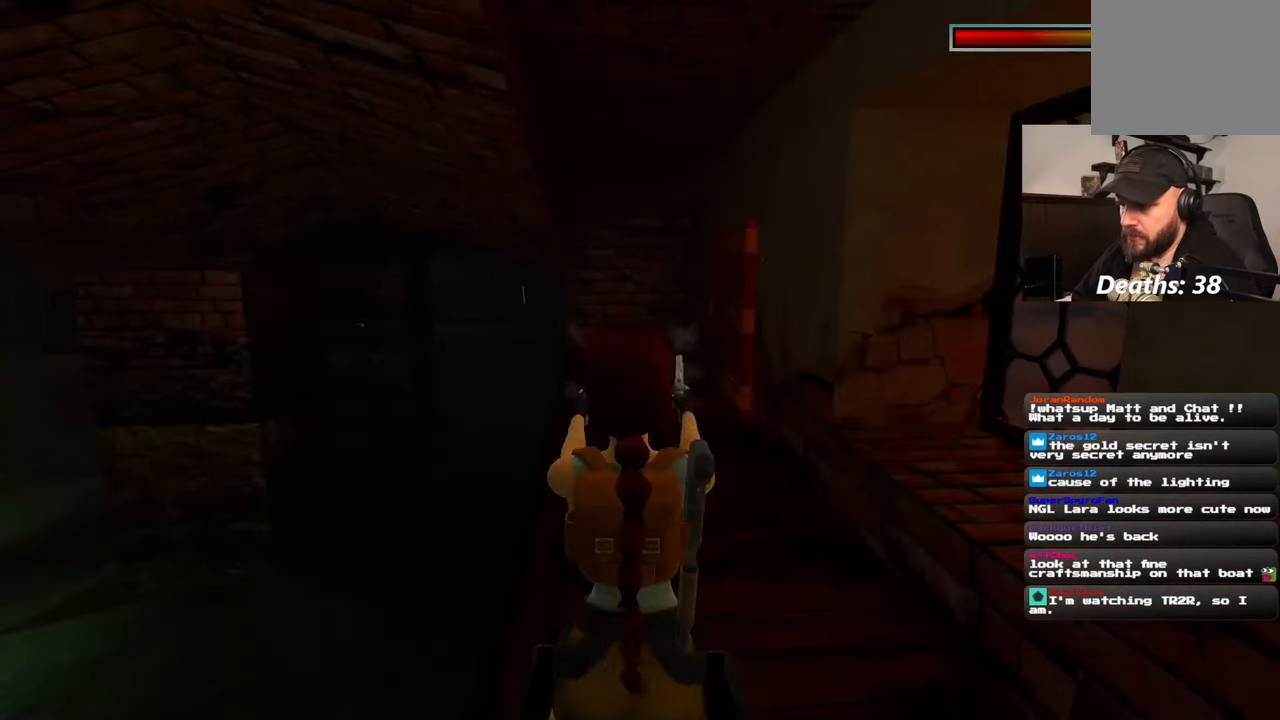
{"dt_ms": 500, "buttons": [], "left_stick": "center", "right_stick": "center", "events": [[17, "left_stick", "up"], [467, "left_stick", "center"]]}
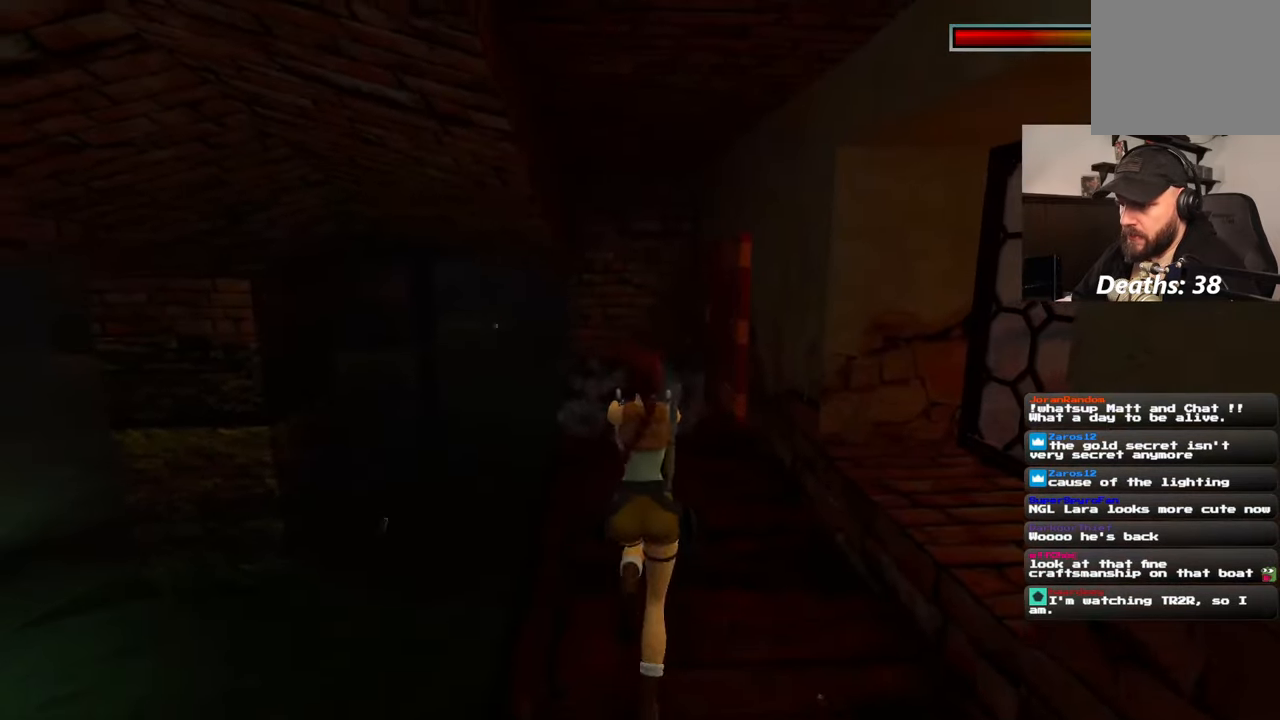
{"dt_ms": 500, "buttons": [], "left_stick": "center", "right_stick": "center", "events": []}
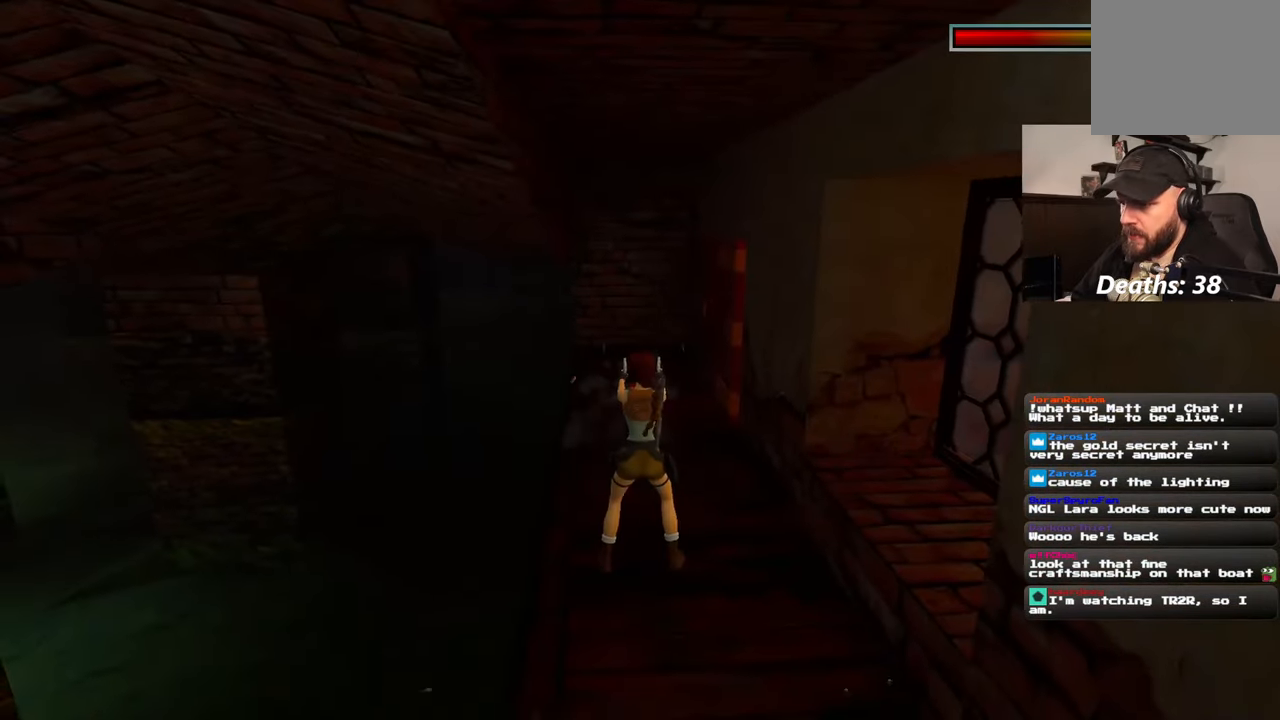
{"dt_ms": 500, "buttons": [], "left_stick": "center", "right_stick": "down-right", "events": [[400, "right_stick", "down-right"]]}
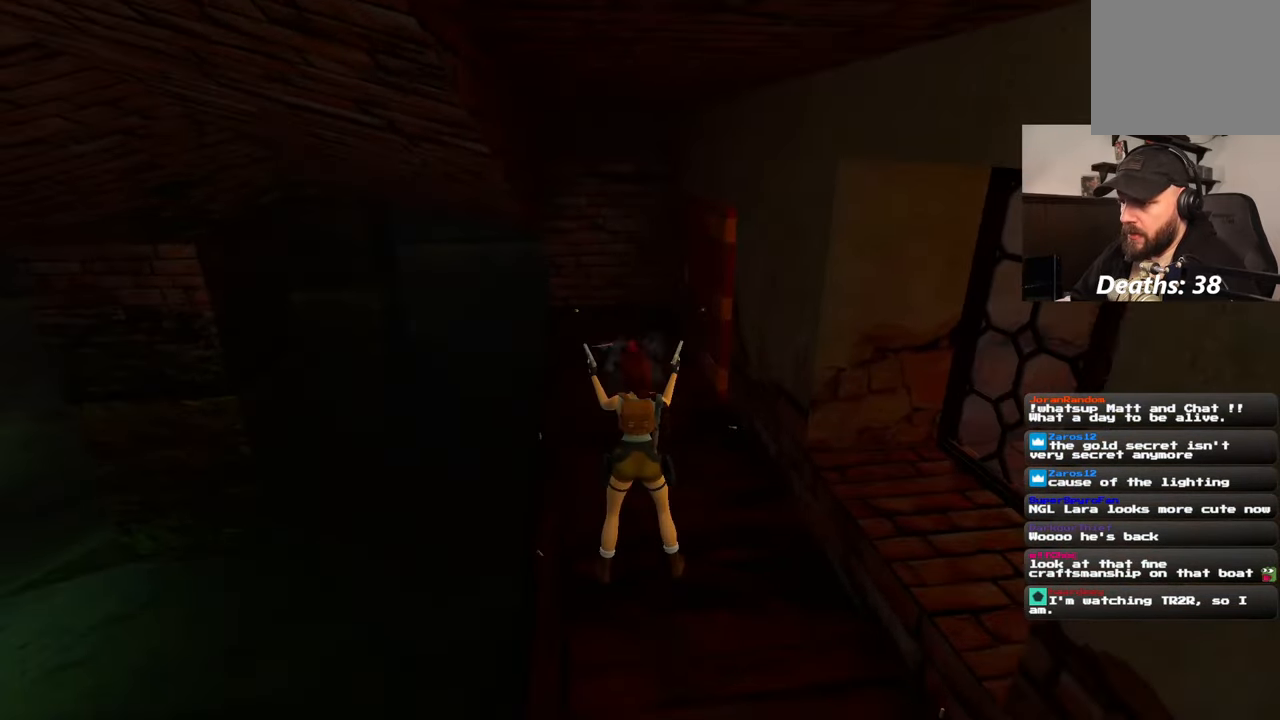
{"dt_ms": 500, "buttons": [], "left_stick": "up-right", "right_stick": "down-right", "events": [[250, "left_stick", "up-right"]]}
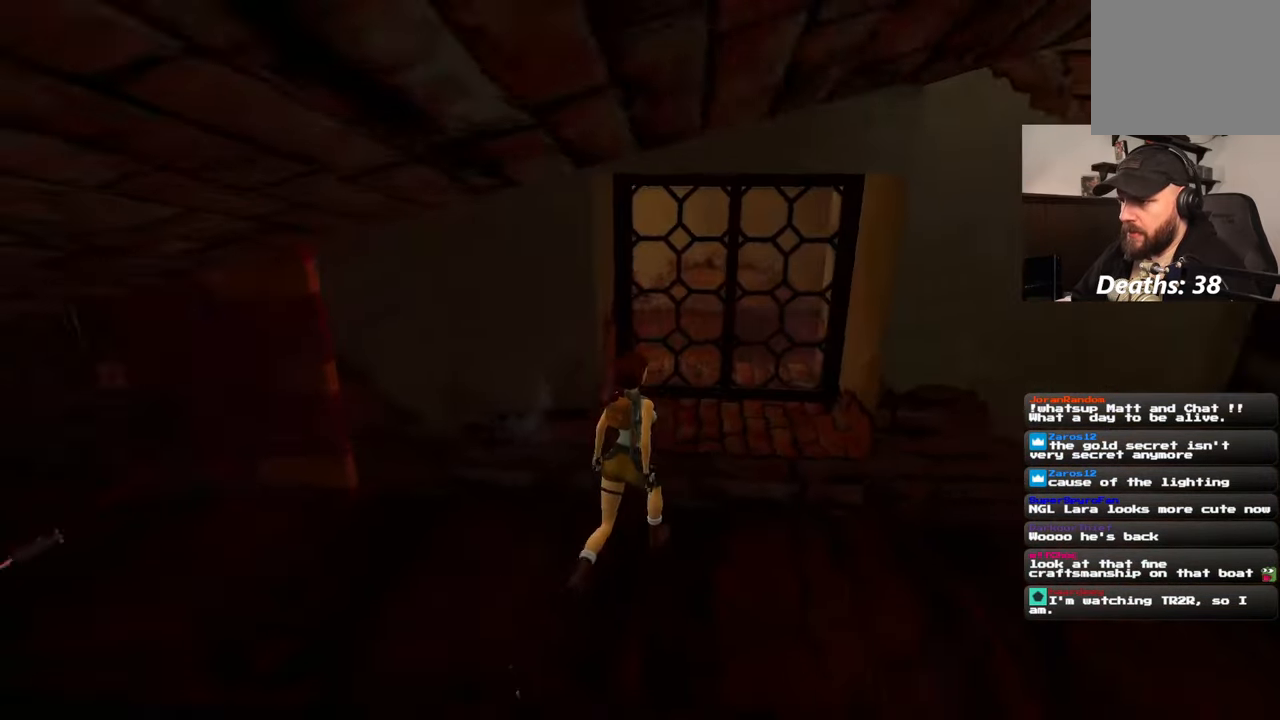
{"dt_ms": 500, "buttons": [], "left_stick": "center", "right_stick": "center", "events": [[50, "right_stick", "center"], [200, "left_stick", "up"], [300, "left_stick", "center"]]}
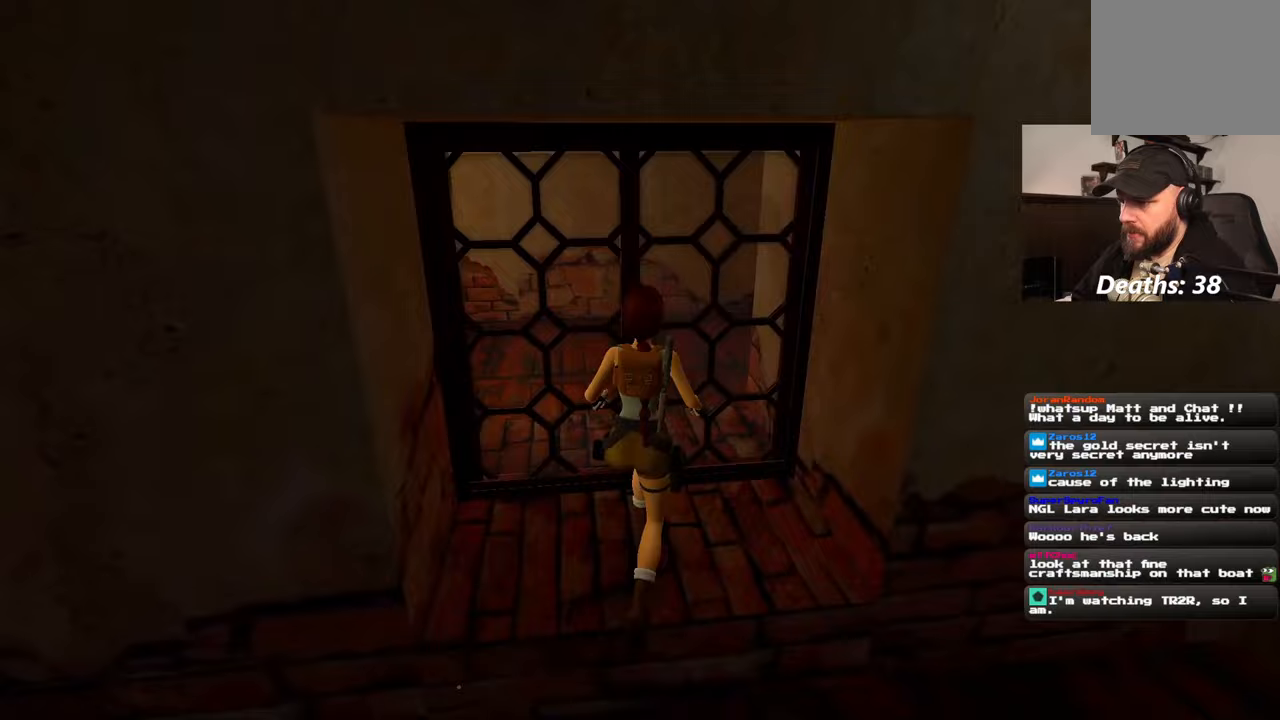
{"dt_ms": 500, "buttons": [], "left_stick": "center", "right_stick": "center"}
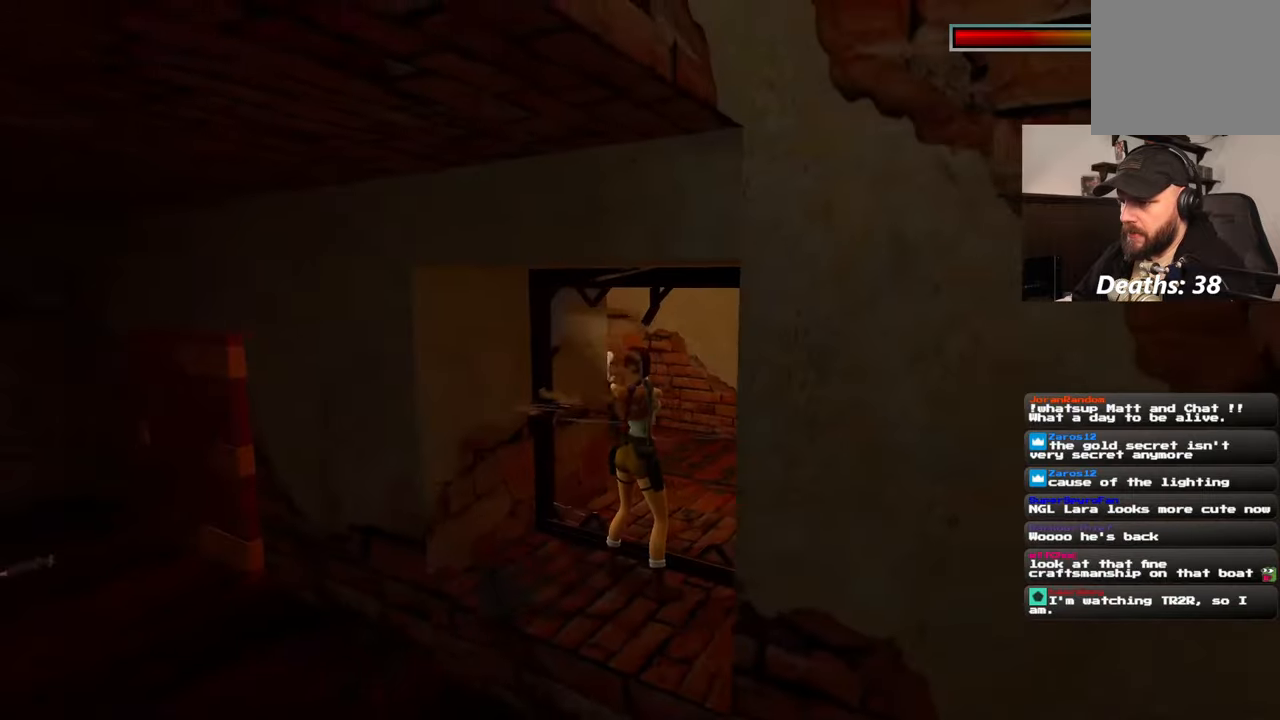
{"dt_ms": 500, "buttons": [], "left_stick": "up", "right_stick": "center", "events": [[83, "right_stick", "down-left"], [133, "left_stick", "up"], [283, "right_stick", "center"]]}
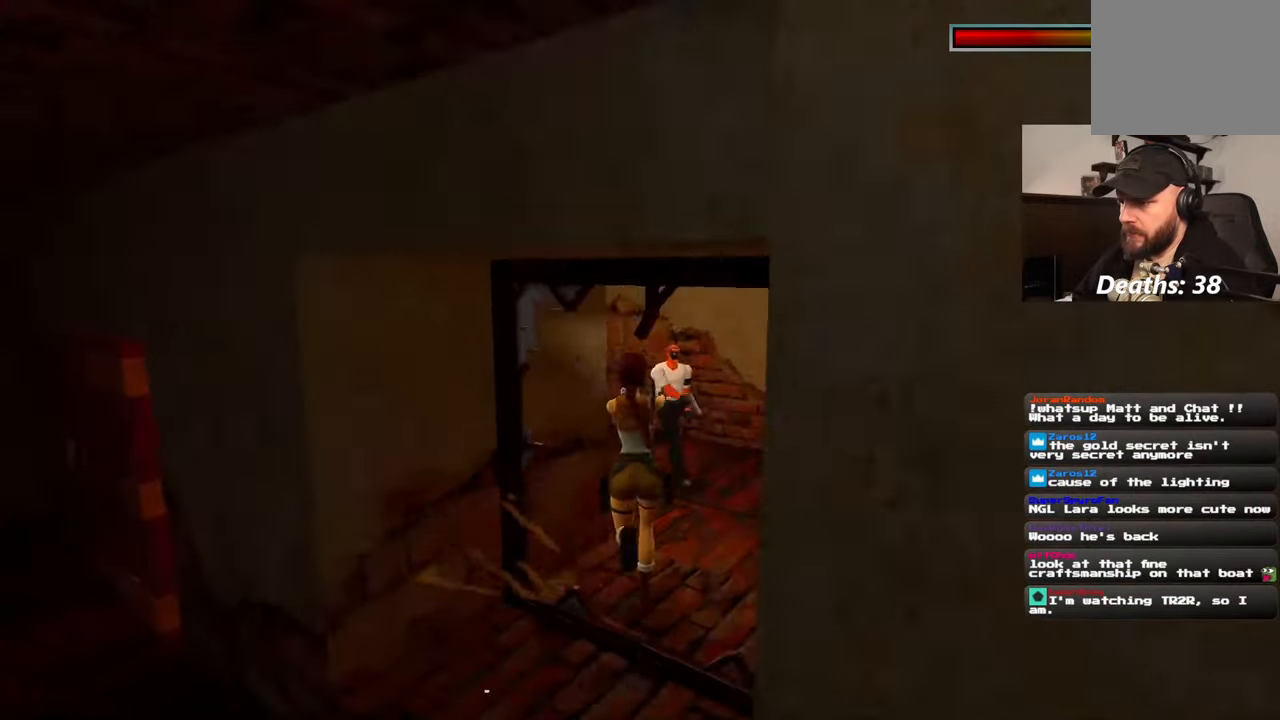
{"dt_ms": 500, "buttons": [], "left_stick": "up", "right_stick": "center", "events": []}
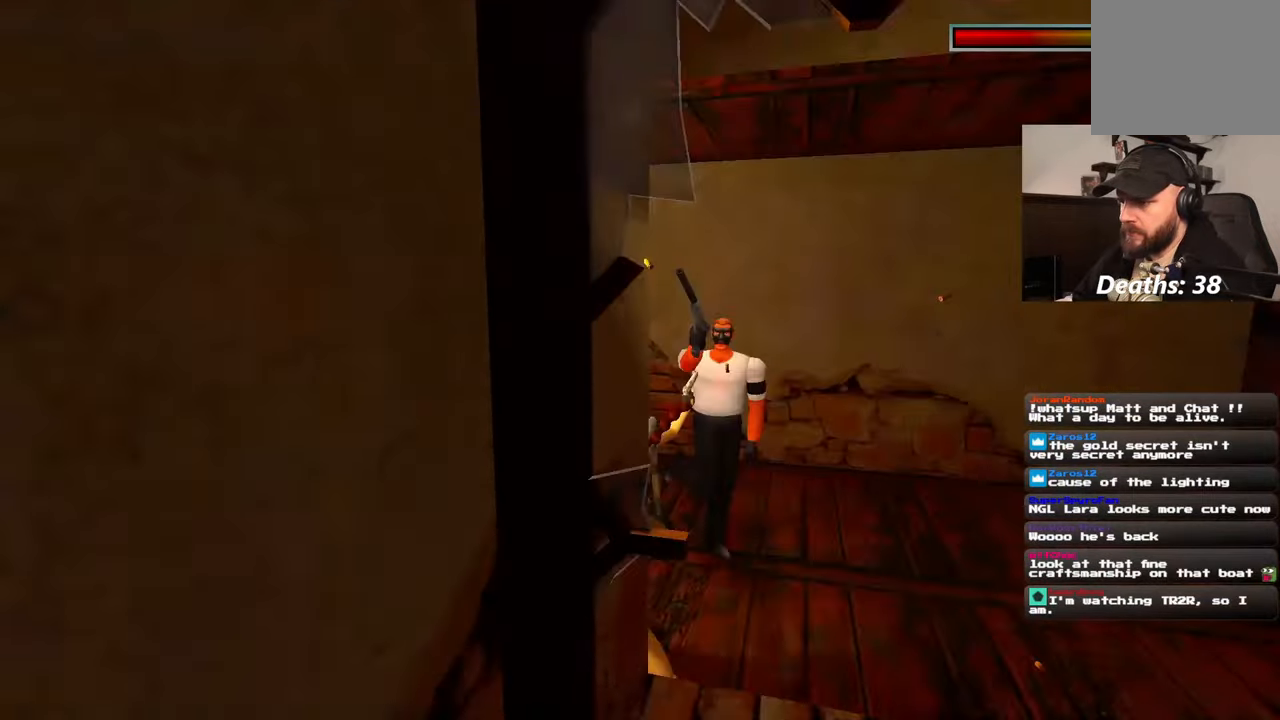
{"dt_ms": 500, "buttons": [], "left_stick": "center", "right_stick": "center"}
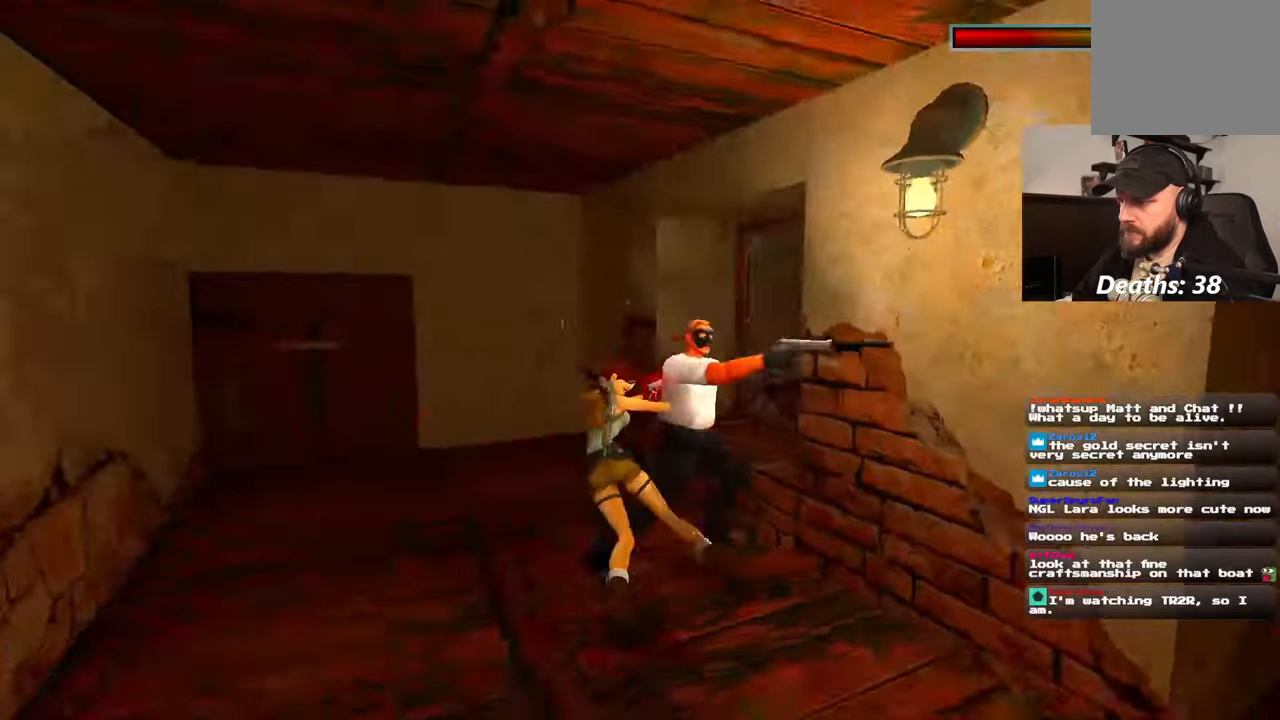
{"dt_ms": 500, "buttons": [], "left_stick": "left", "right_stick": "center", "events": [[50, "left_stick", "up-right"], [200, "L1", "down"], [250, "L1", "up"], [433, "left_stick", "center"], [500, "left_stick", "left"]]}
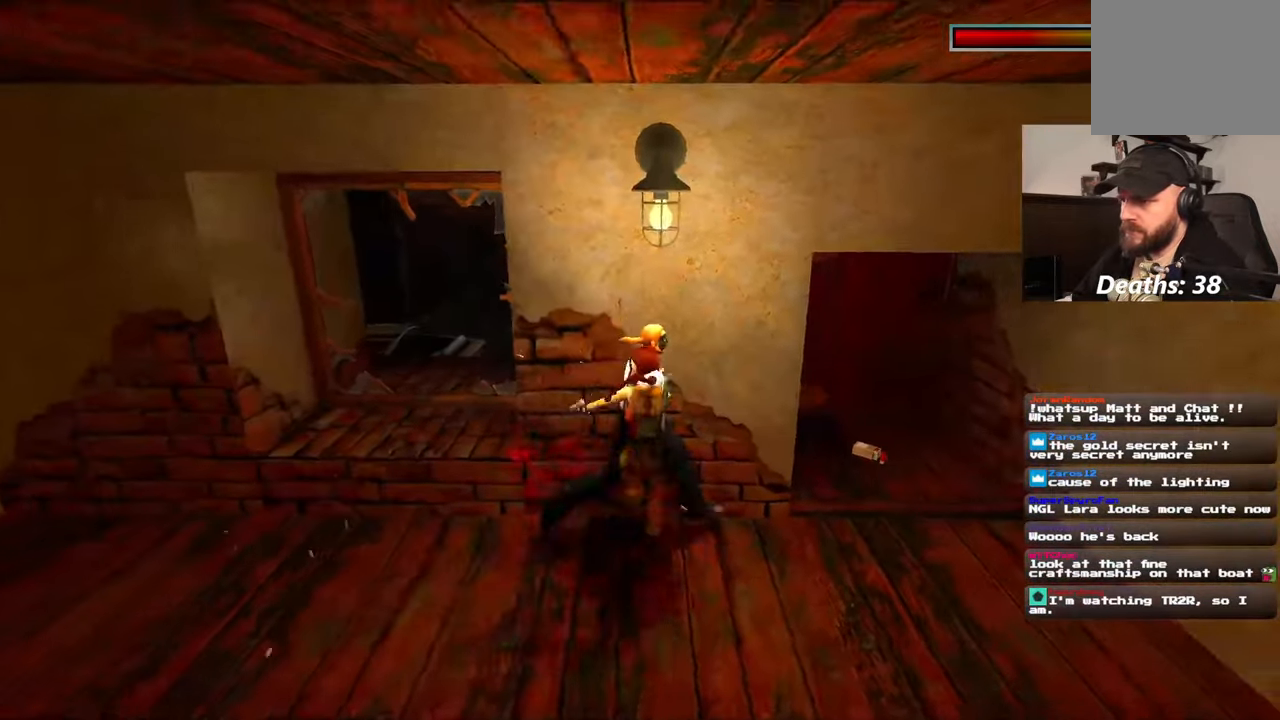
{"dt_ms": 1000, "buttons": [], "left_stick": "up", "right_stick": "center"}
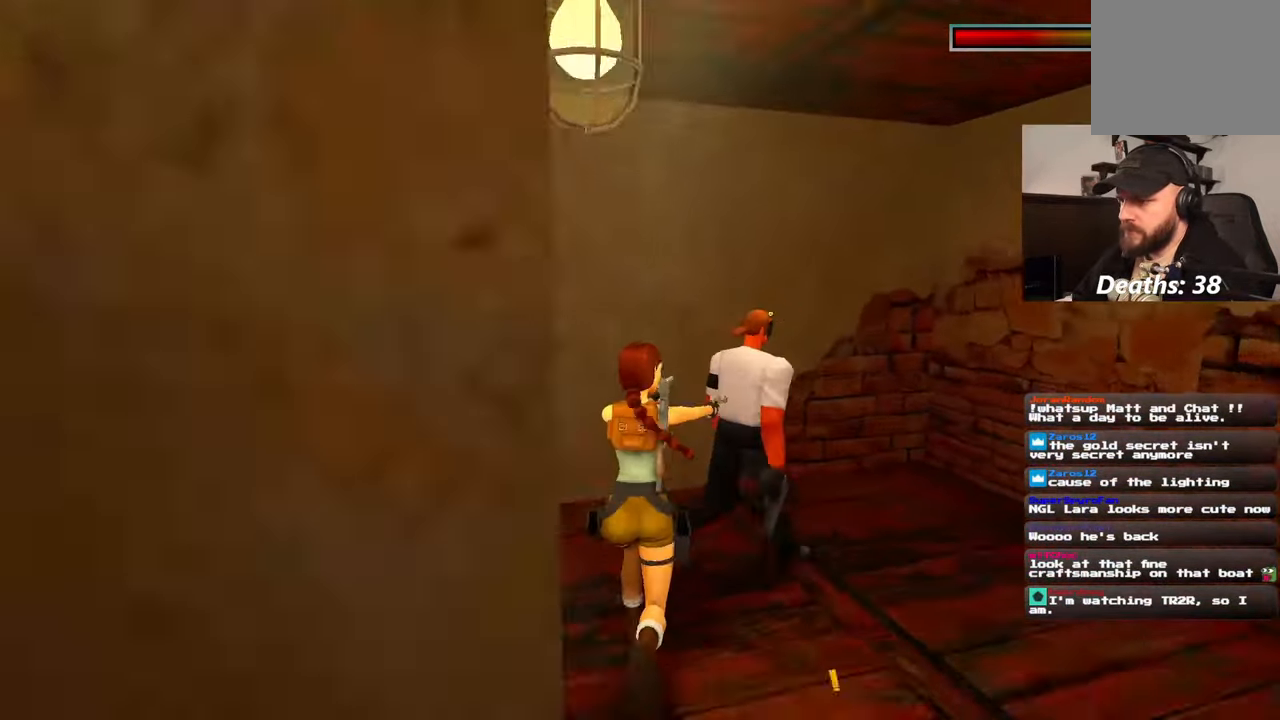
{"dt_ms": 500, "buttons": [], "left_stick": "up", "right_stick": "center", "events": []}
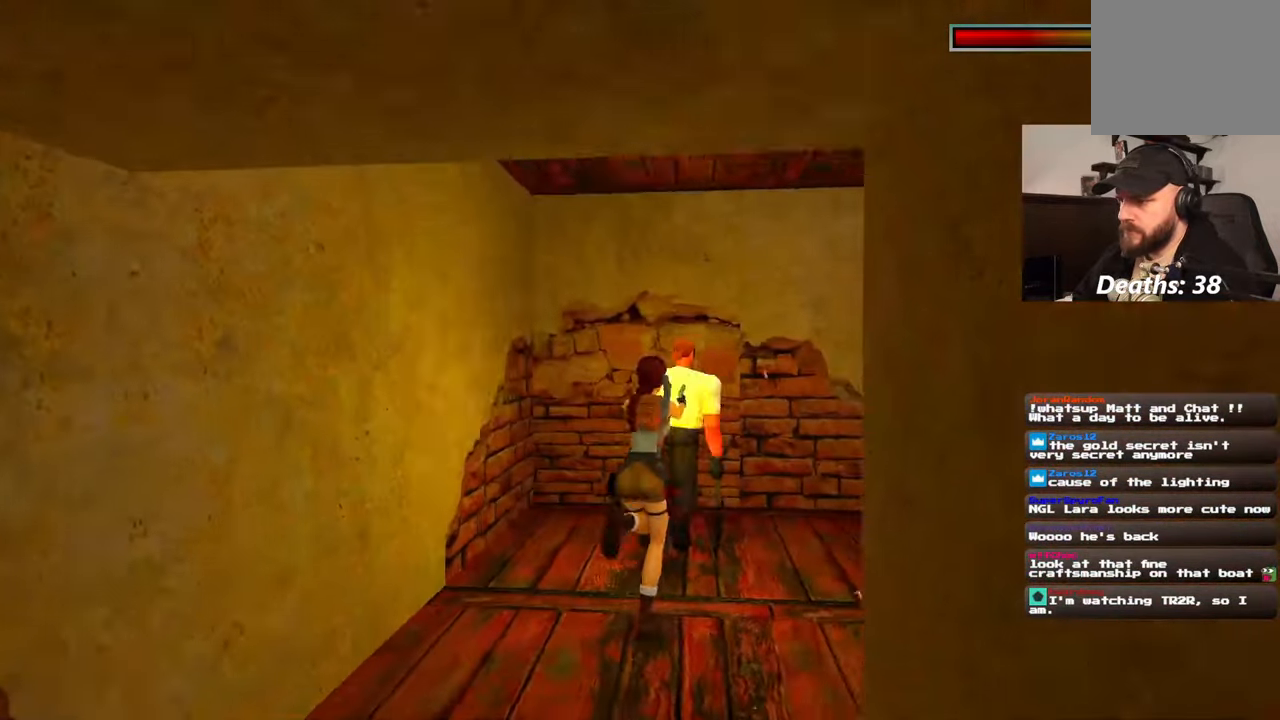
{"dt_ms": 500, "buttons": [], "left_stick": "up-right", "right_stick": "center", "events": [[250, "left_stick", "center"], [483, "left_stick", "up-right"]]}
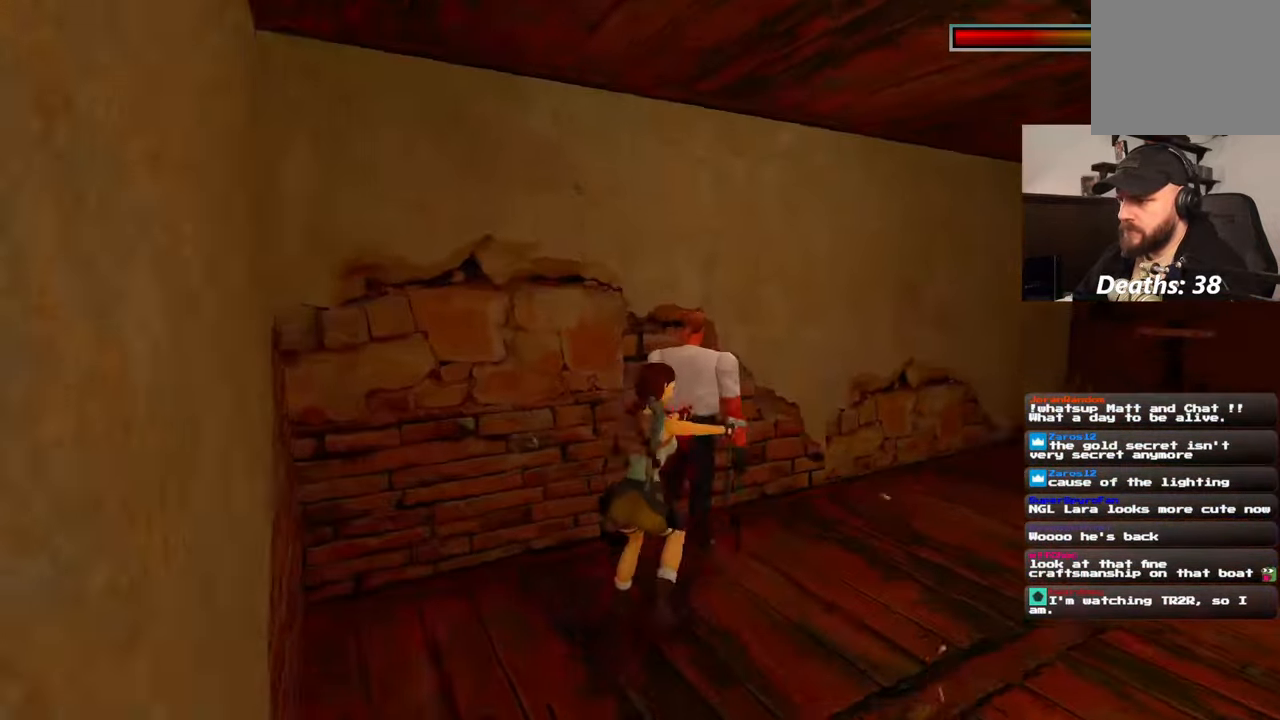
{"dt_ms": 500, "buttons": [], "left_stick": "up", "right_stick": "center", "events": [[200, "left_stick", "up"]]}
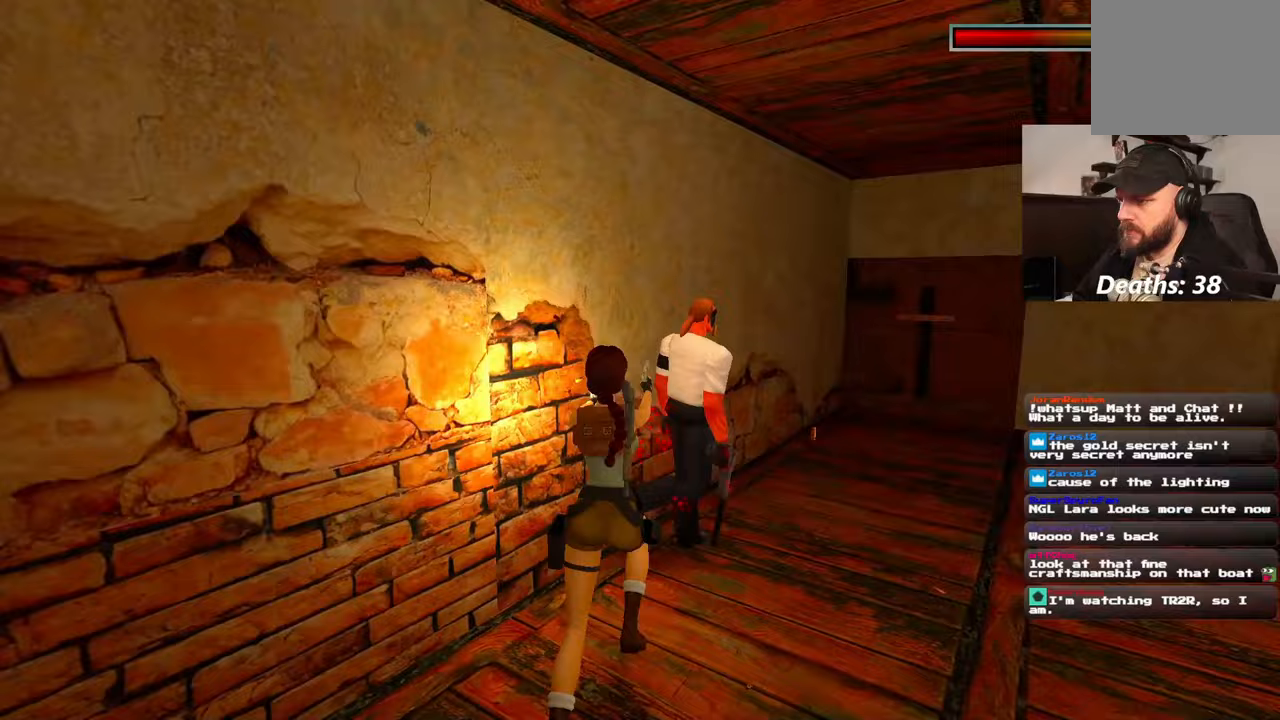
{"dt_ms": 500, "buttons": [], "left_stick": "up", "right_stick": "center", "events": [[367, "left_stick", "up-right"], [467, "left_stick", "up"]]}
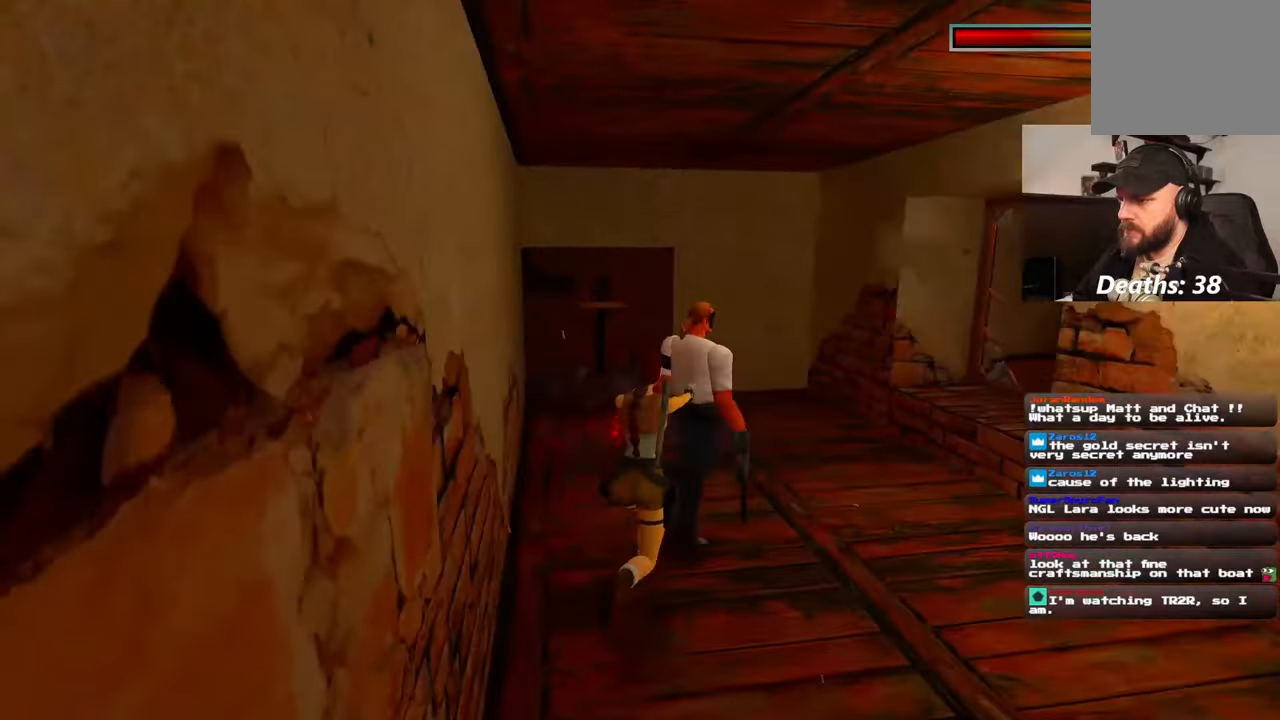
{"dt_ms": 500, "buttons": [], "left_stick": "up", "right_stick": "center"}
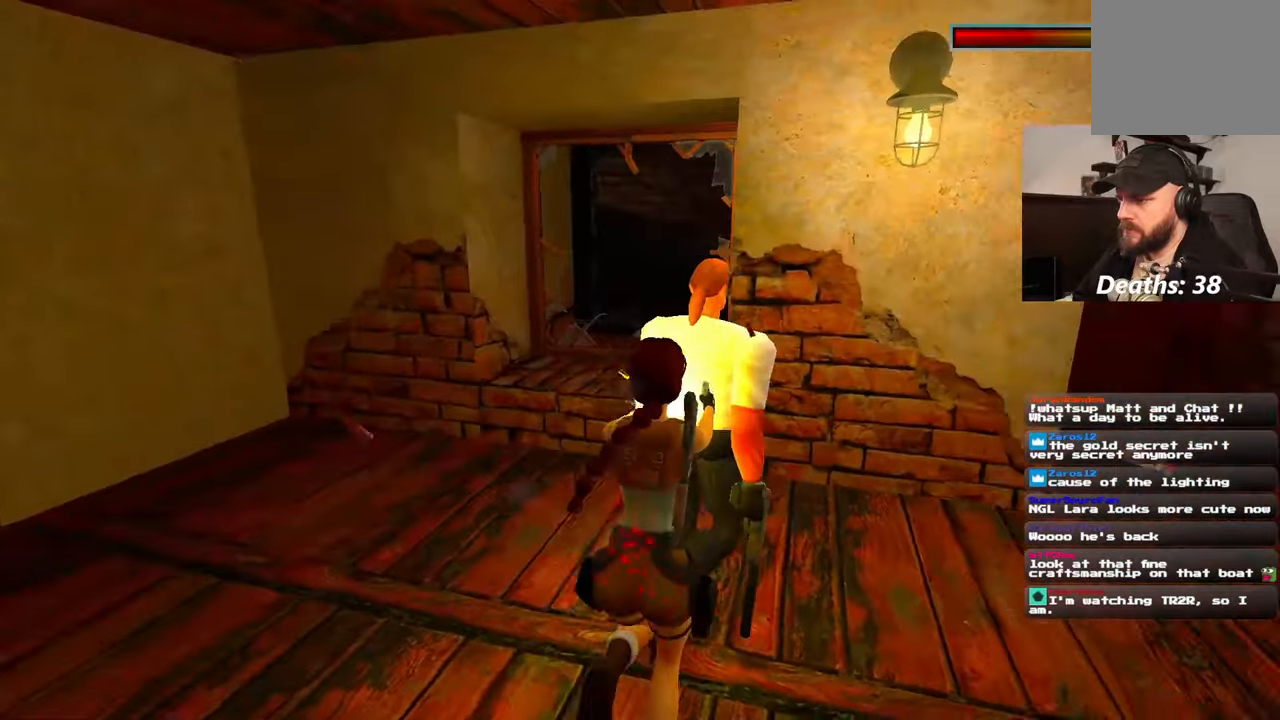
{"dt_ms": 500, "buttons": [], "left_stick": "up-right", "right_stick": "center", "events": [[17, "L1", "down"], [67, "L1", "up"], [200, "left_stick", "center"], [317, "L1", "down"], [367, "L1", "up"], [367, "left_stick", "up-right"]]}
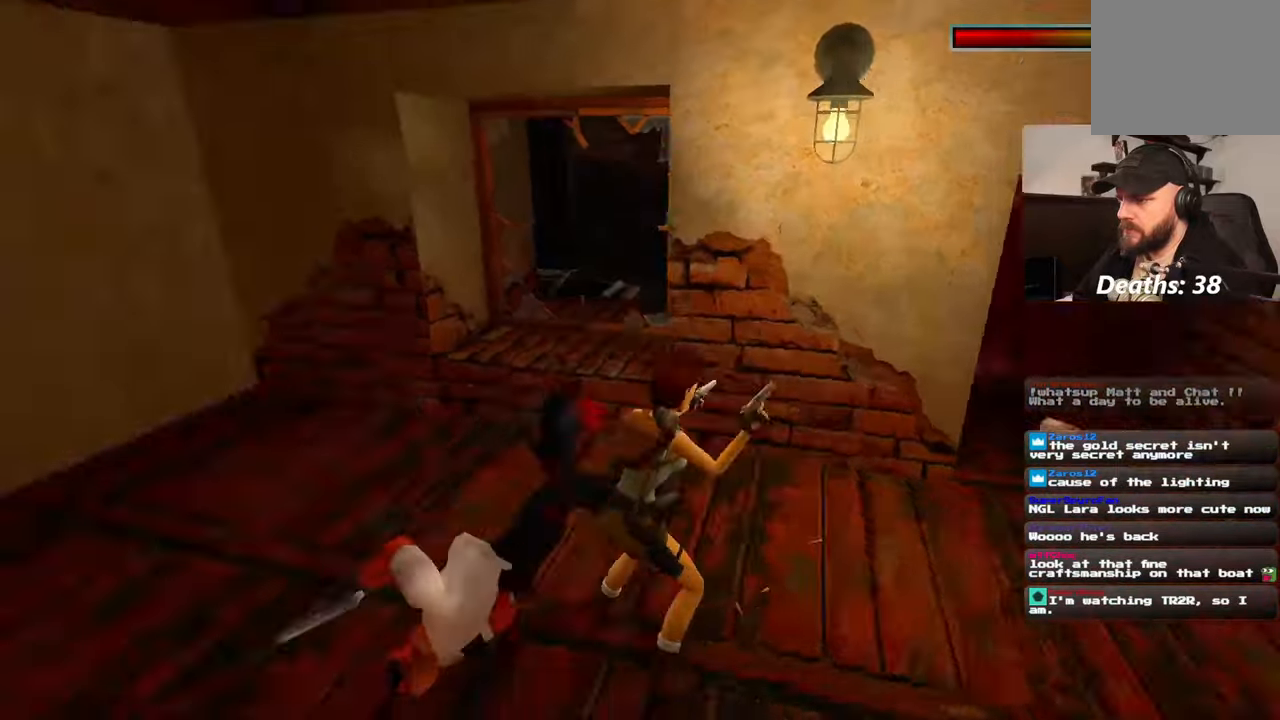
{"dt_ms": 500, "buttons": [], "left_stick": "down", "right_stick": "center"}
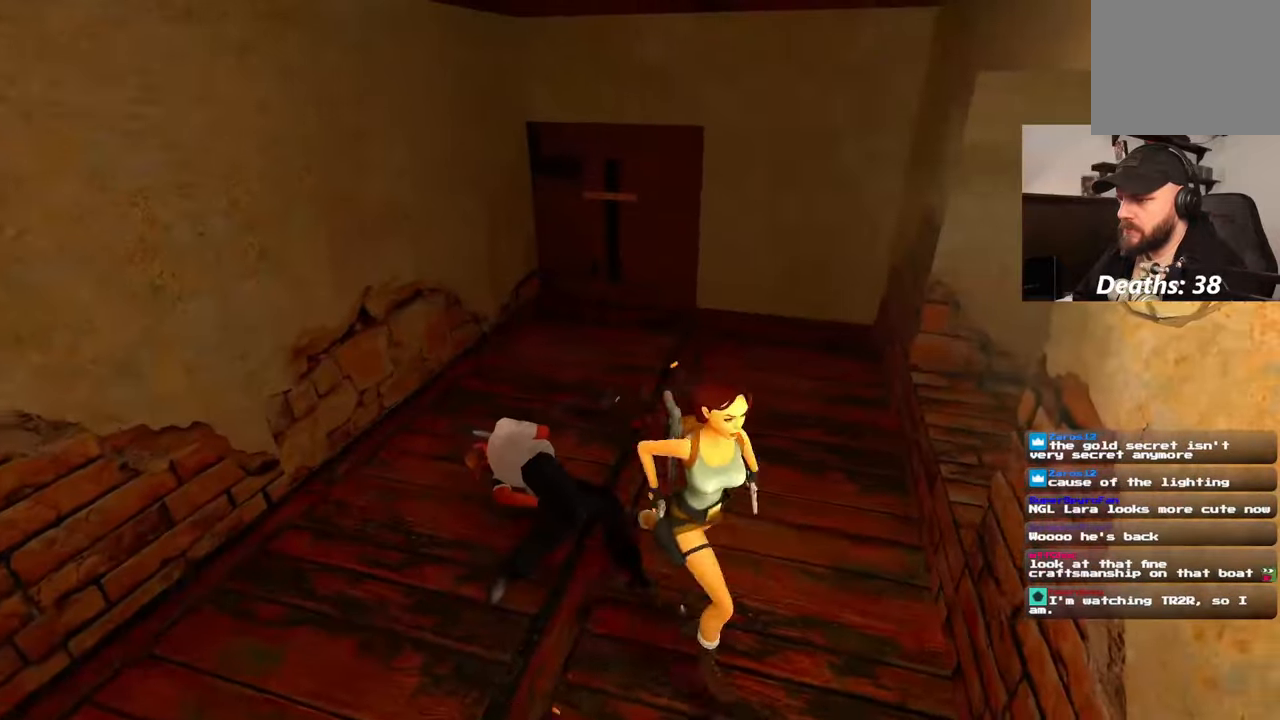
{"dt_ms": 500, "buttons": [], "left_stick": "down-right", "right_stick": "center"}
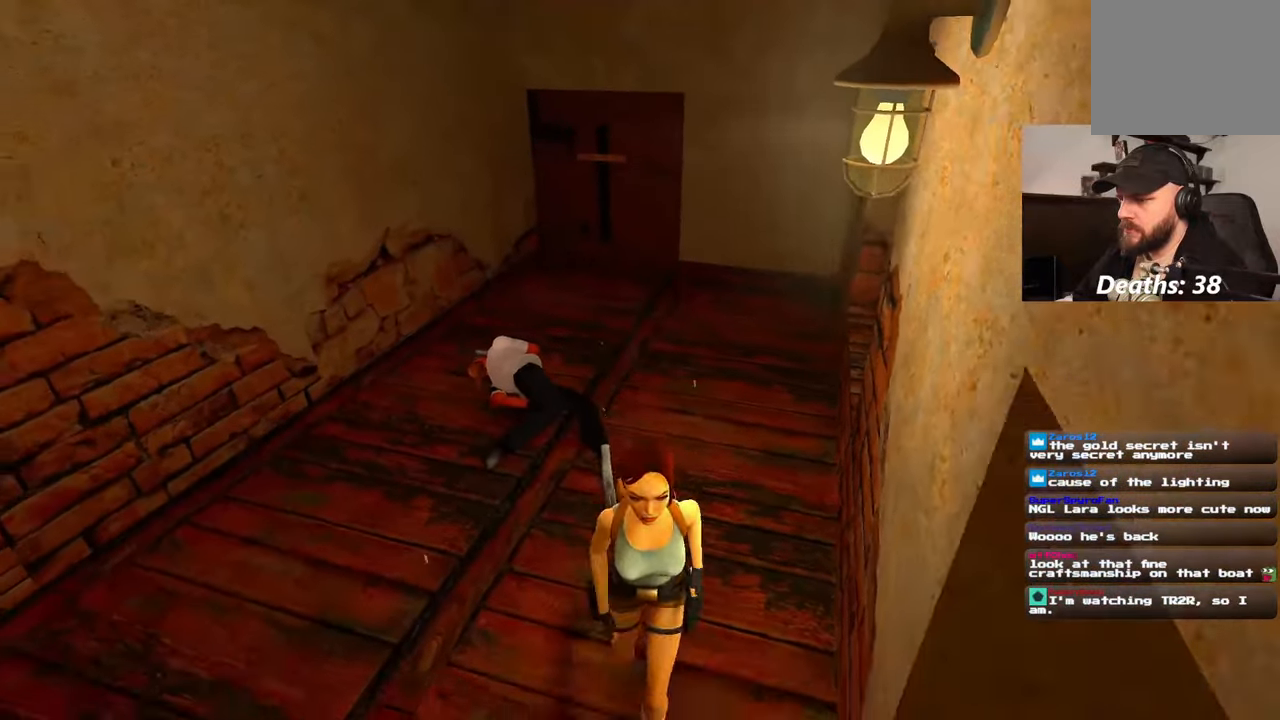
{"dt_ms": 500, "buttons": [], "left_stick": "down-right", "right_stick": "center", "events": []}
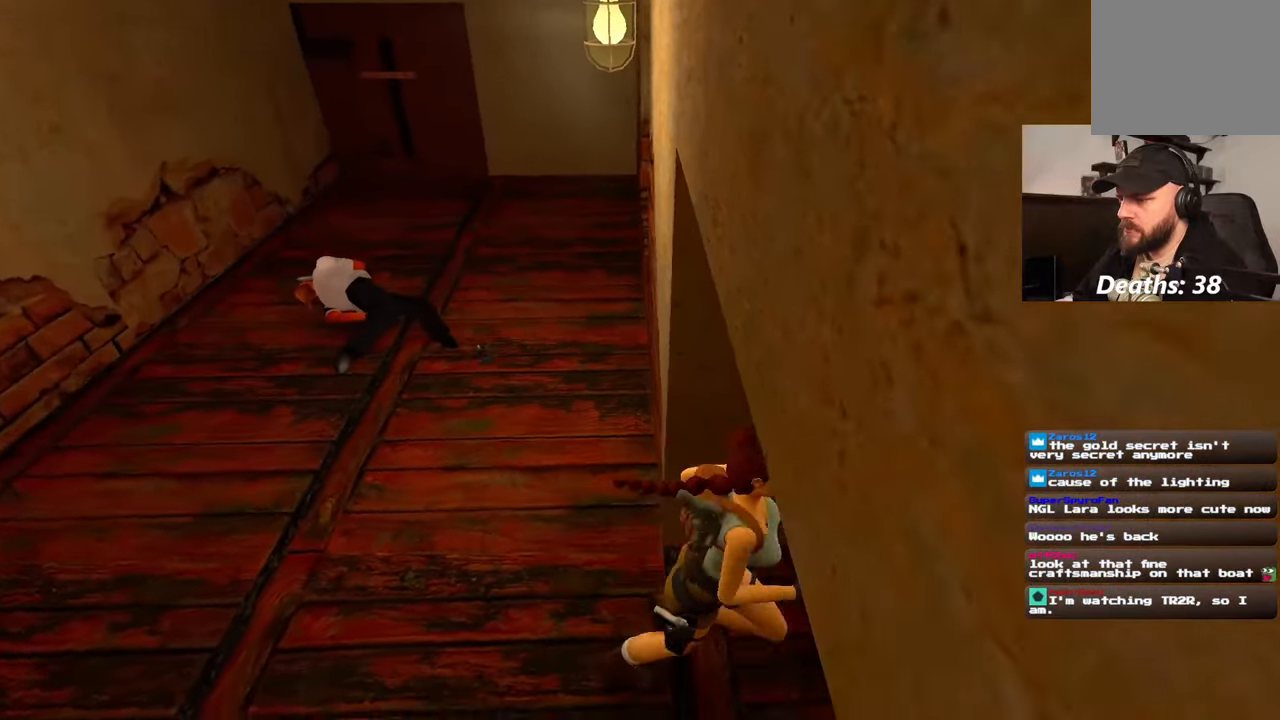
{"dt_ms": 500, "buttons": [], "left_stick": "center", "right_stick": "center"}
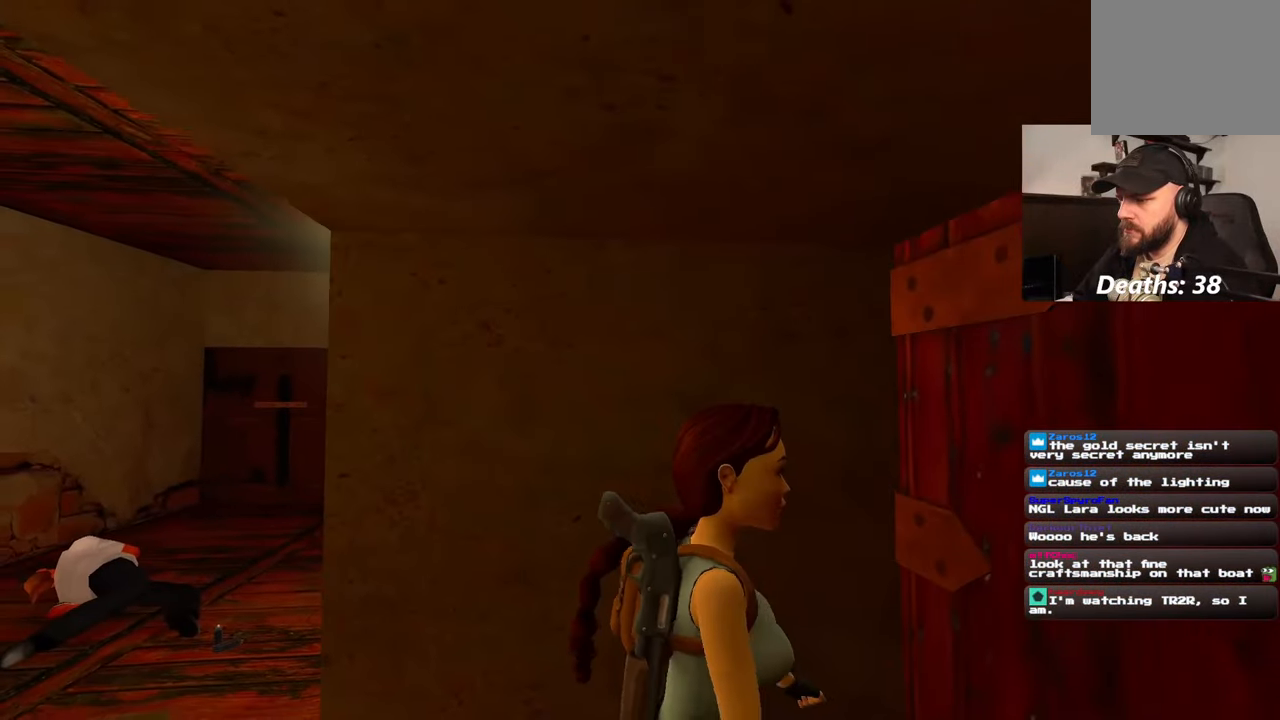
{"dt_ms": 500, "buttons": [], "left_stick": "center", "right_stick": "center", "events": []}
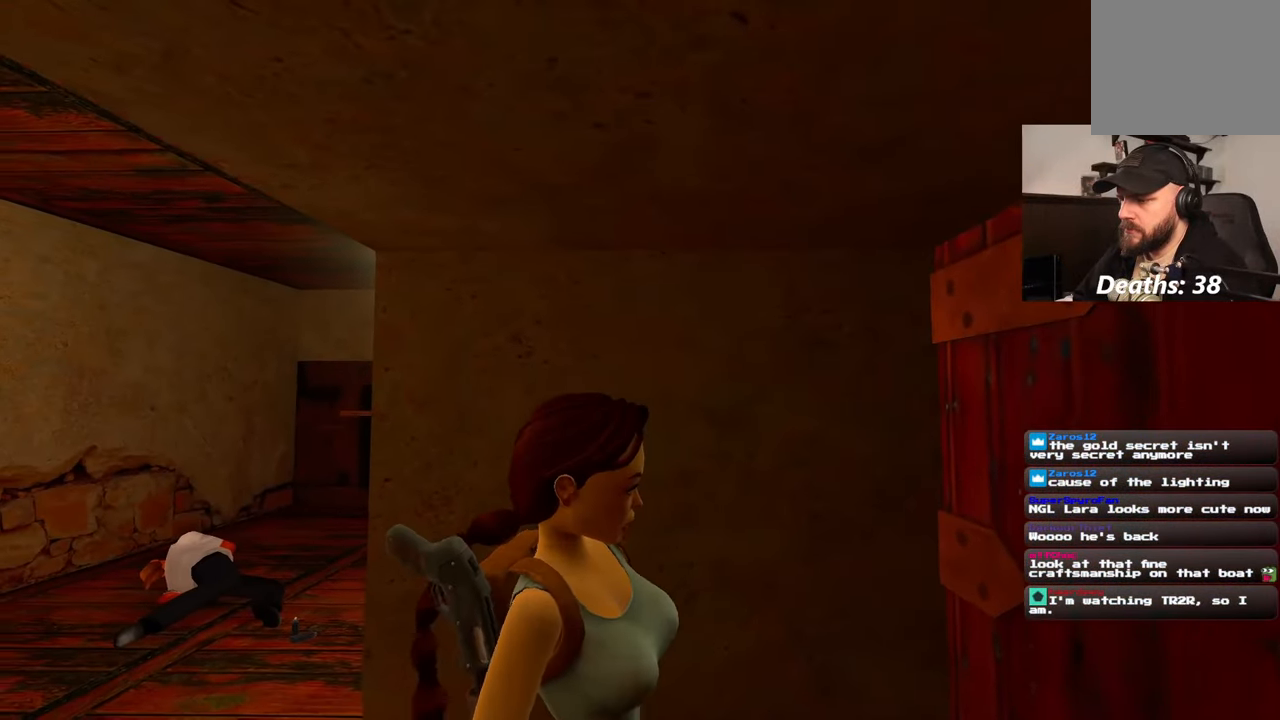
{"dt_ms": 500, "buttons": [], "left_stick": "center", "right_stick": "center", "events": []}
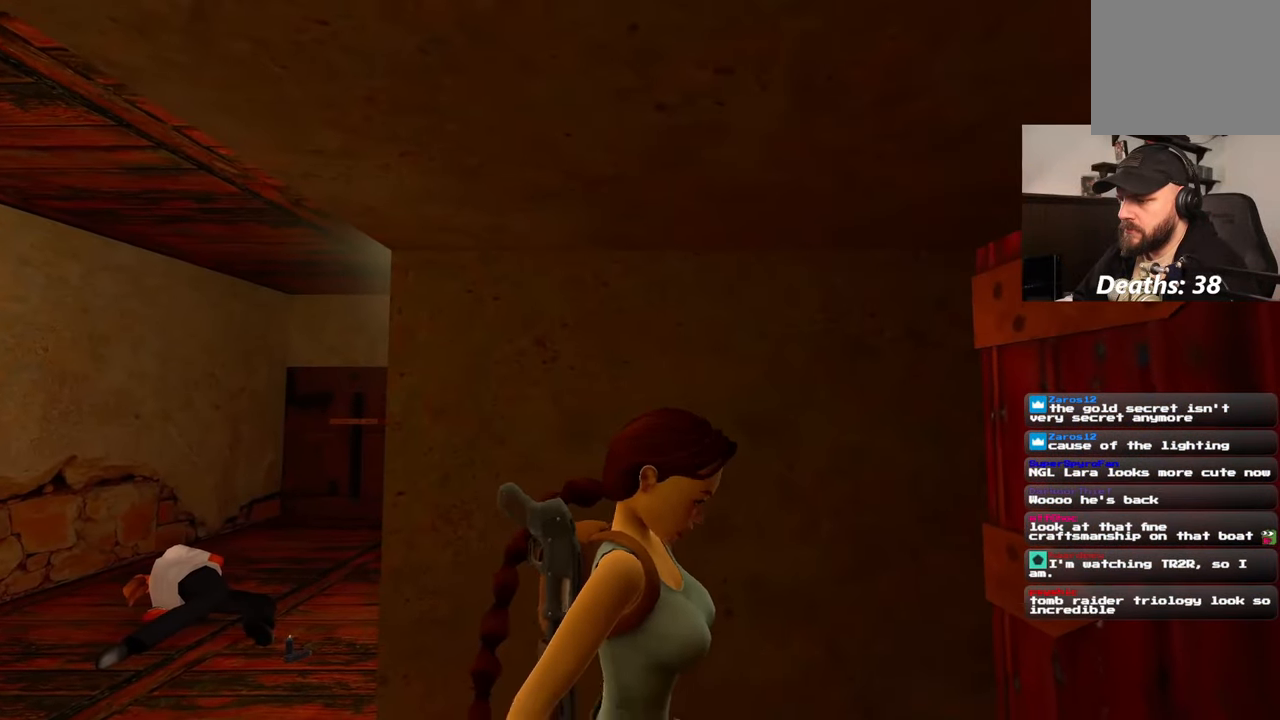
{"dt_ms": 500, "buttons": [], "left_stick": "center", "right_stick": "left", "events": [[467, "right_stick", "left"]]}
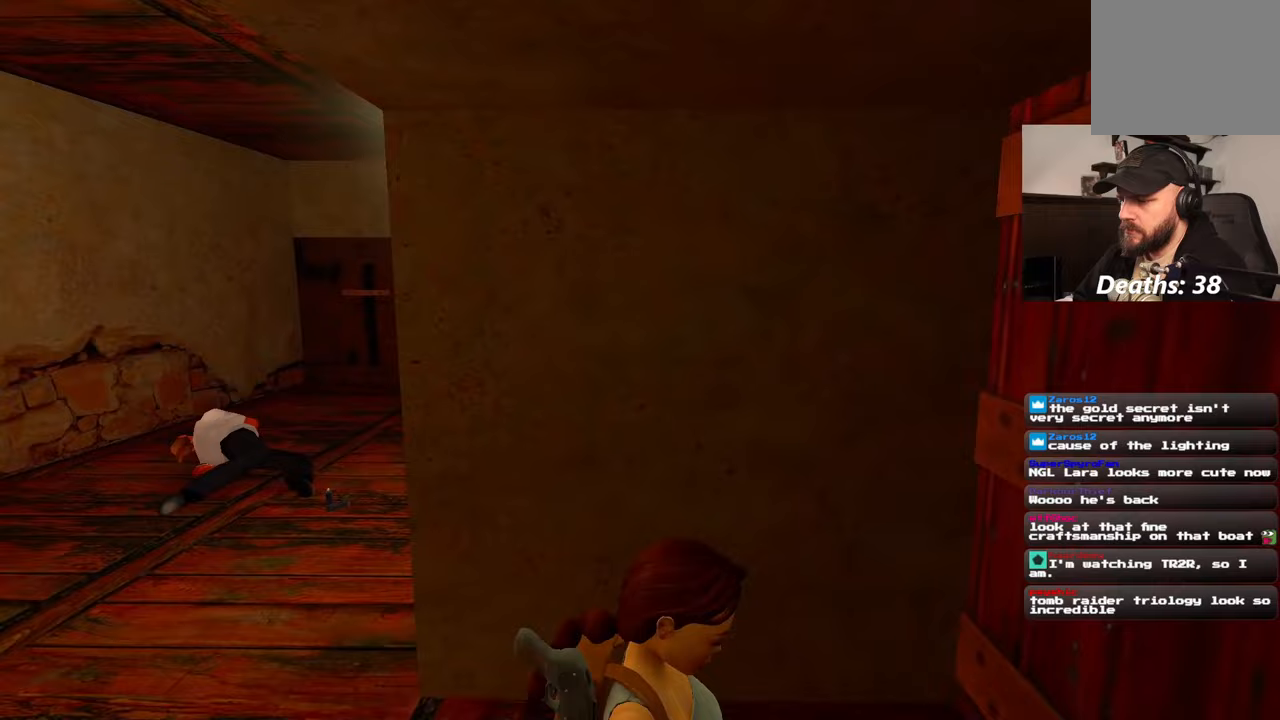
{"dt_ms": 500, "buttons": [], "left_stick": "up-left", "right_stick": "left", "events": [[33, "left_stick", "up-left"]]}
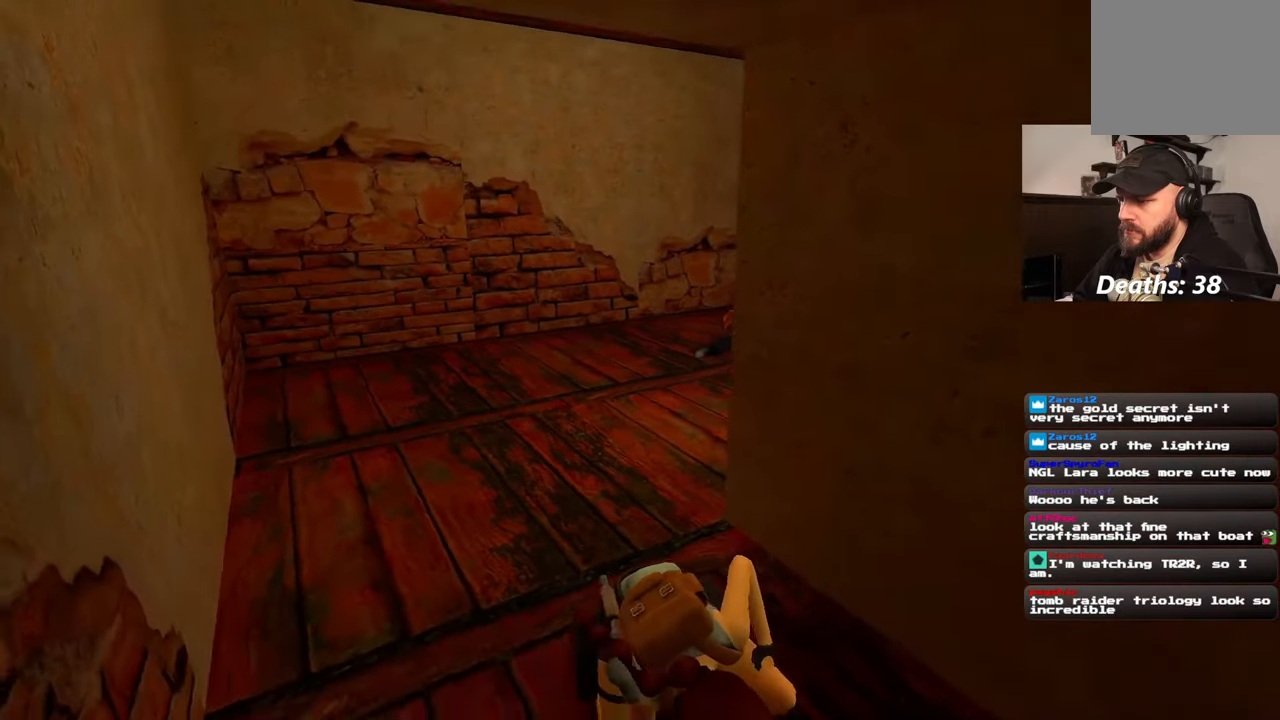
{"dt_ms": 500, "buttons": [], "left_stick": "up-left", "right_stick": "left", "events": [[17, "right_stick", "center"], [483, "right_stick", "left"]]}
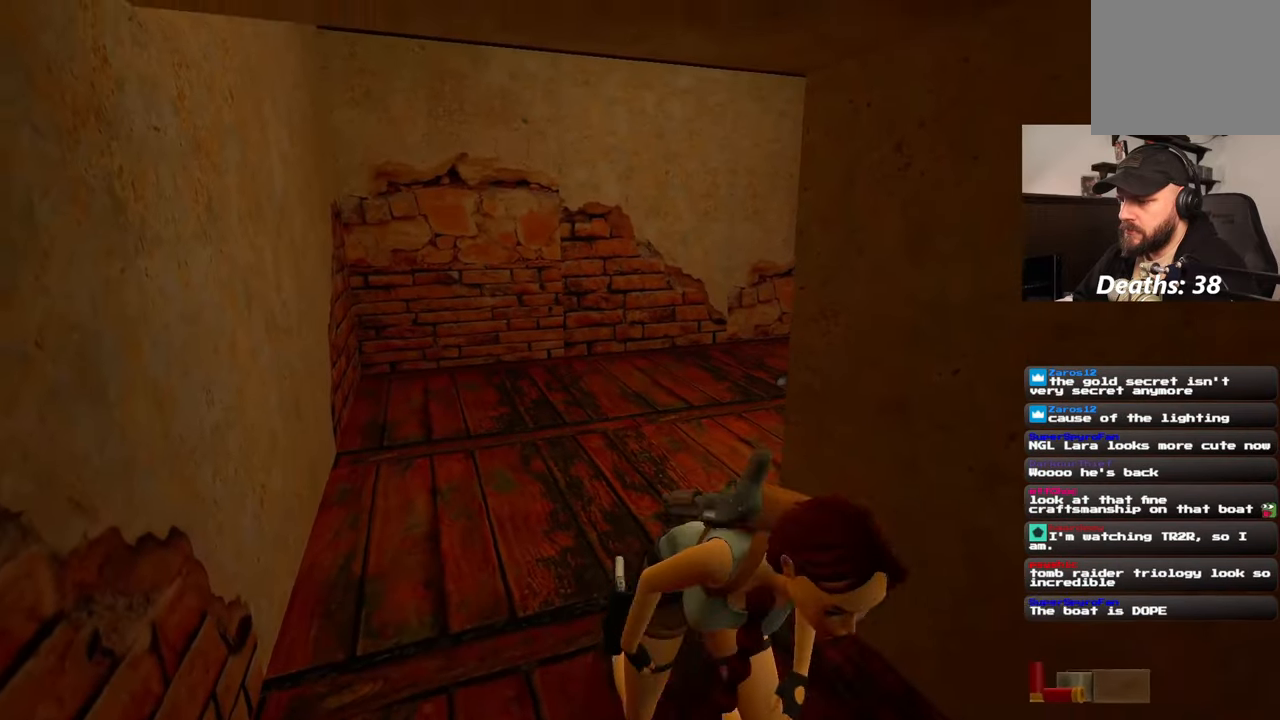
{"dt_ms": 500, "buttons": [], "left_stick": "up", "right_stick": "center", "events": [[17, "left_stick", "up"], [83, "right_stick", "center"]]}
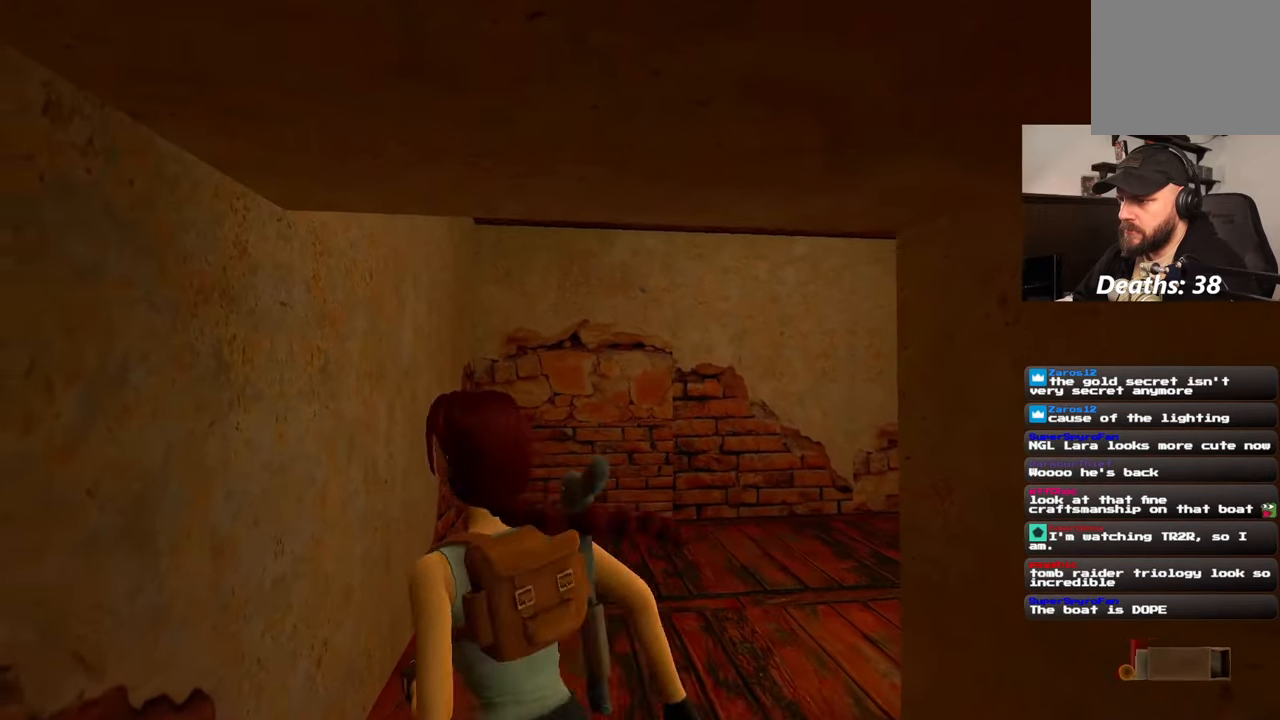
{"dt_ms": 500, "buttons": [], "left_stick": "up", "right_stick": "down-right", "events": [[183, "right_stick", "down-right"]]}